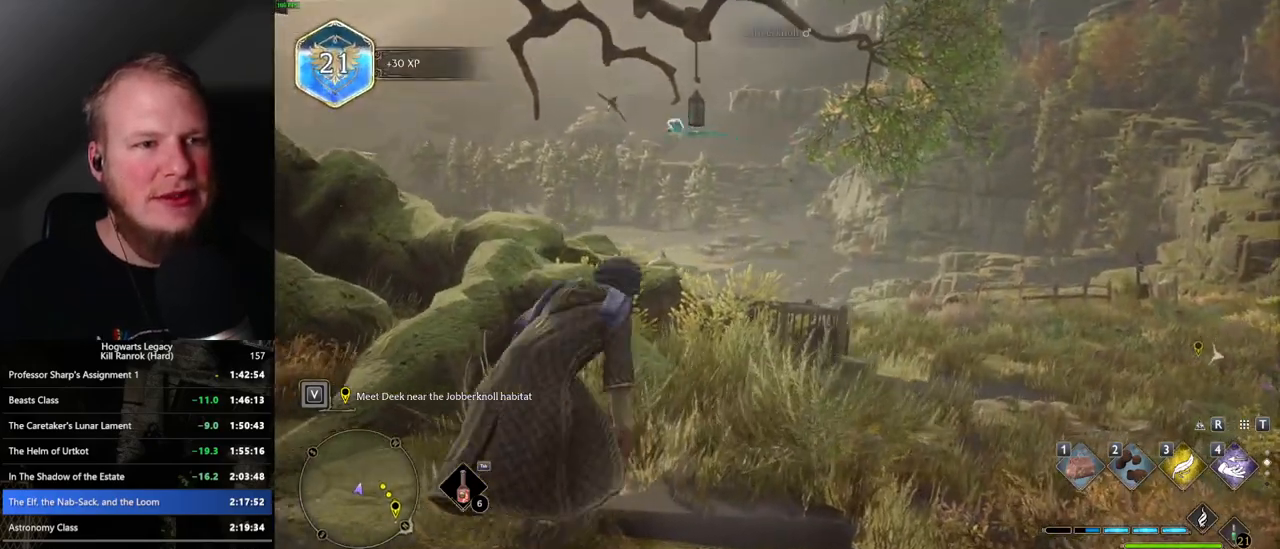
Gameplay with keyboard and mouse; each line is a JSON object with the keys and mouse buttons held at the frame after it. "events" lists presses ("down") and releases ("up") of ".", "/", "0", "1", "2", "3", "4", "5", "6", "7", "8", "9", "a", "alt_l", "alt_r", "b", "backslash", "backspace", "c", "caps_lock", "comma", "ctrl_l", "ctrl_r", "d", "e", "equals", "escape", "f", "f1", "f10", "f11", "f12", "f2", "f3", "f4", "f5", "f6", "f7", "f8", "f9", "g", "h", "i", "j", "k", "l", "lbracket", "m", "minus", "n", "o", "p", "q", "quote", "r", "rbracket", "return", "s", "semicolon", "shift_l", "shift_r", "space", "super", "t", "tab", "tilde", "u", "v", "w", "x", "y", "z", "mouse_left", "mouse_wheel", "mouse_right", "mouse_mb4" and "mouse_mb5" between this image and that frame as [ms after this image, input, new state], when the widget could be followed in between. "mouse_left", "mouse_wheel", "mouse_right", "mouse_mb4", "mouse_mb5" = the "left", "wheel", "right", "mb4", "mb5" buttons of the "mouse" list. No other keys are recorded. "wheel" means that the mouse wheel is clicked or scrolled. Mouse movement is not recorded.
{"keys": ["w"], "mouse": [], "events": [[67, "3", "down"], [167, "3", "up"], [300, "3", "down"], [400, "3", "up"]]}
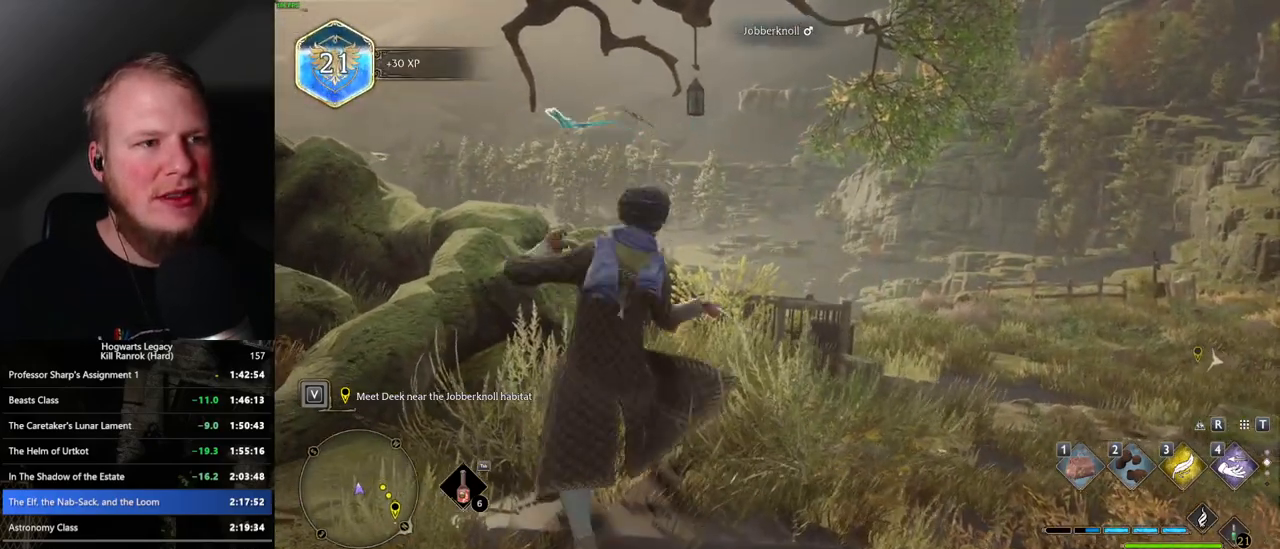
{"keys": ["w"], "mouse": [], "events": [[183, "d", "down"], [217, "space", "down"], [317, "d", "up"], [350, "space", "up"]]}
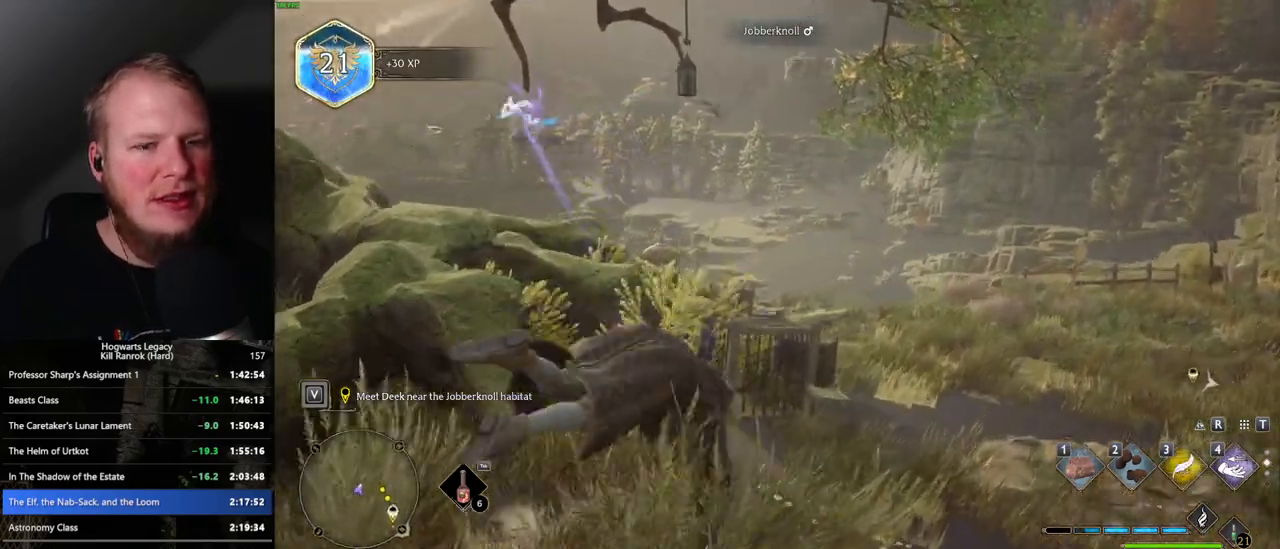
{"keys": ["w"], "mouse": [], "events": []}
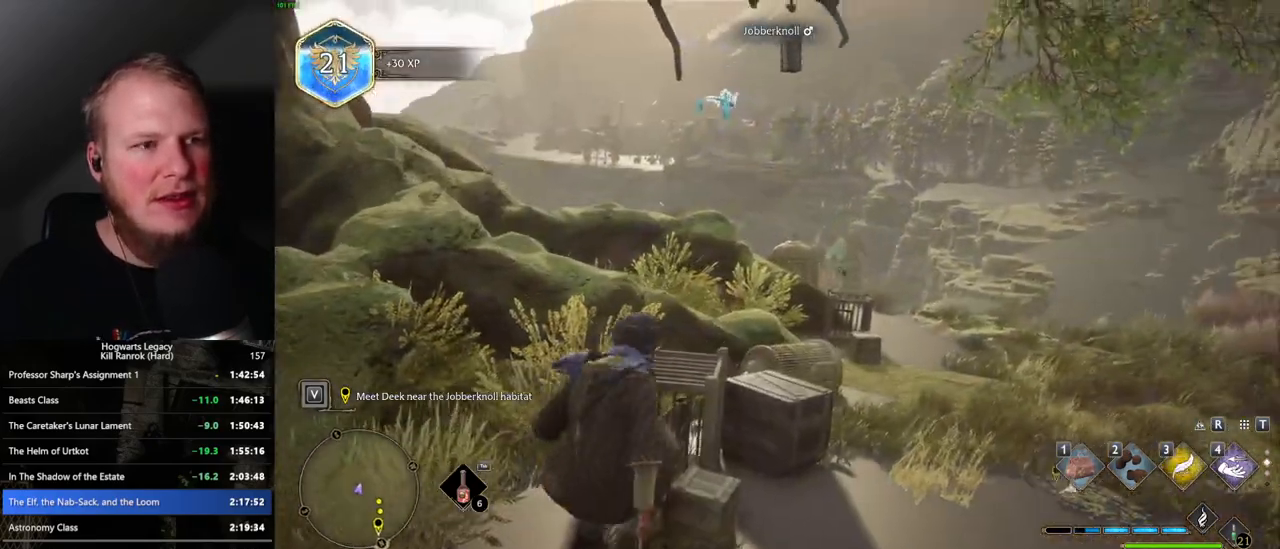
{"keys": ["d", "w"], "mouse": [], "events": [[33, "d", "down"], [283, "shift_l", "down"], [450, "shift_l", "up"]]}
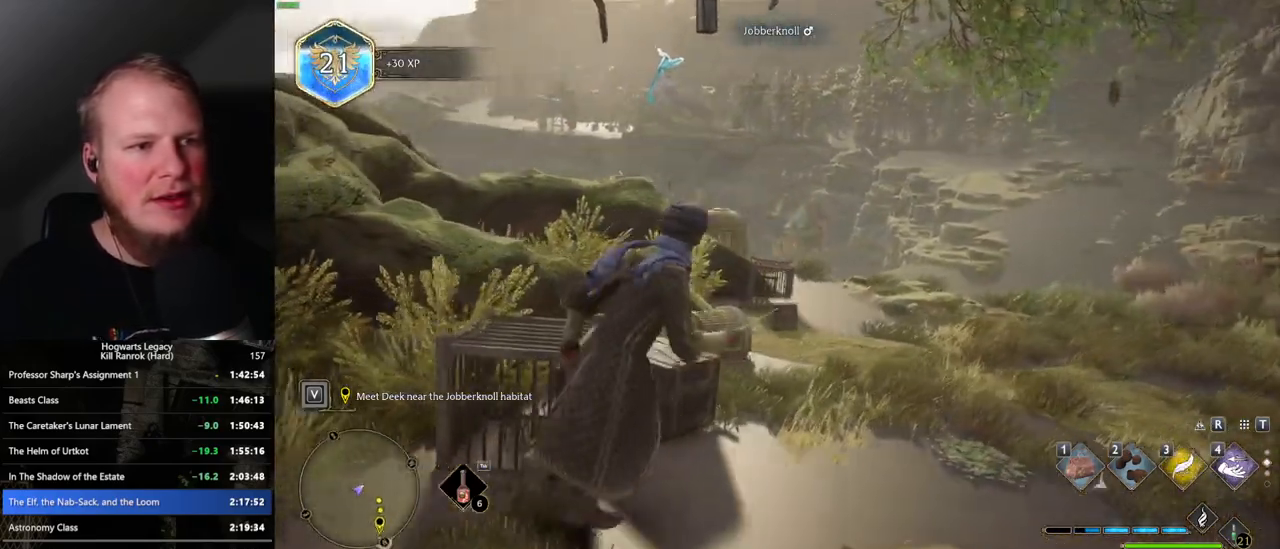
{"keys": ["w"], "mouse": [], "events": [[167, "d", "up"]]}
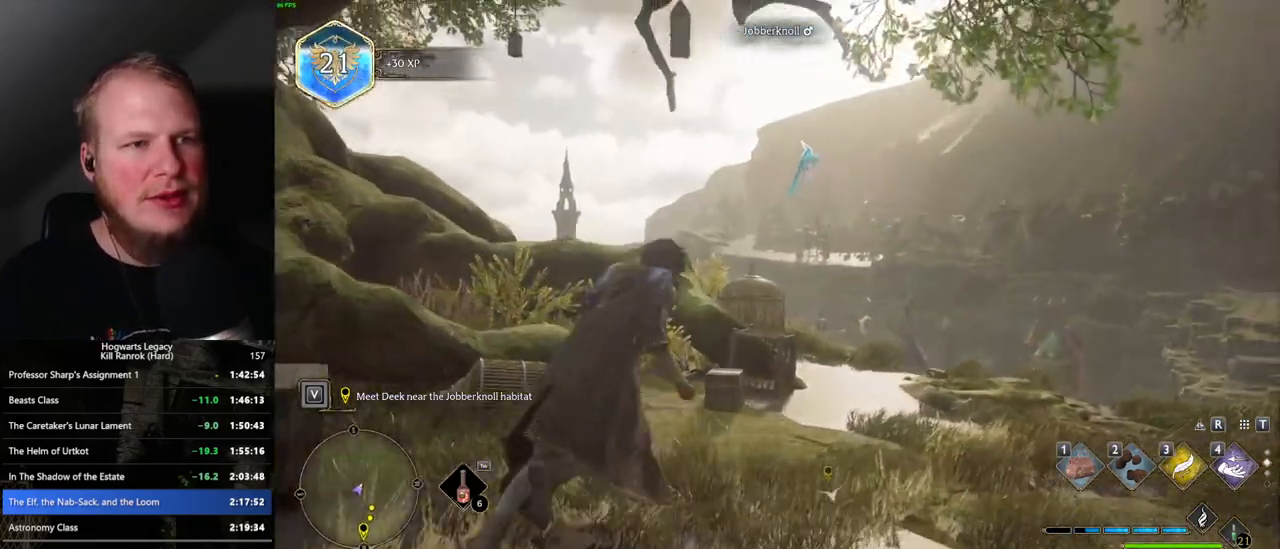
{"keys": ["1", "w"], "mouse": [], "events": [[17, "1", "down"], [150, "1", "up"], [483, "1", "down"]]}
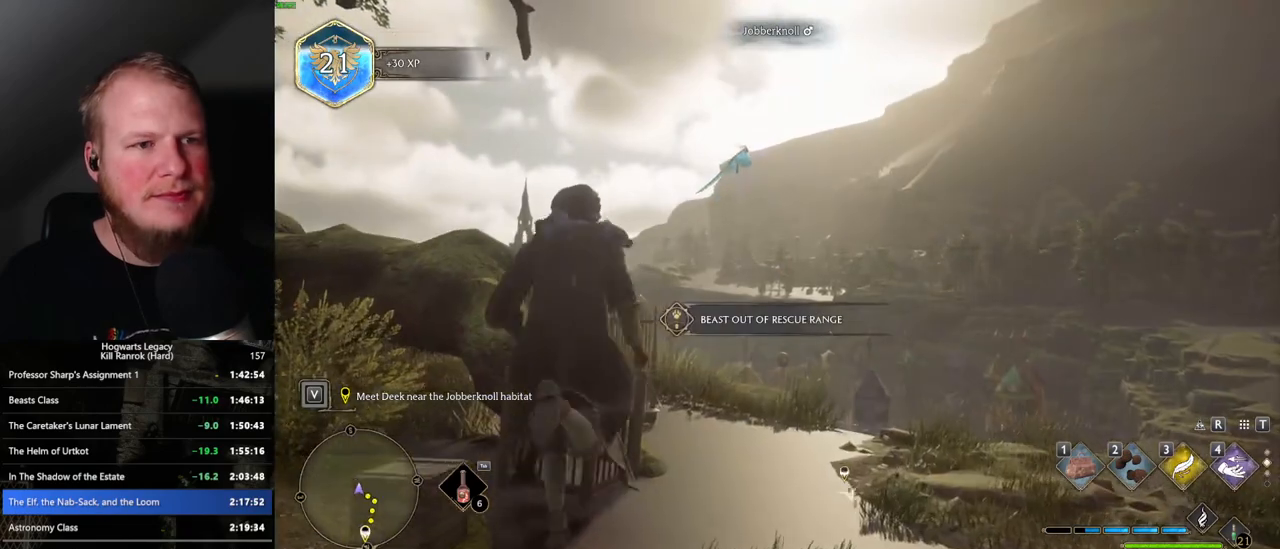
{"keys": [], "mouse": [], "events": [[83, "1", "up"], [100, "w", "up"]]}
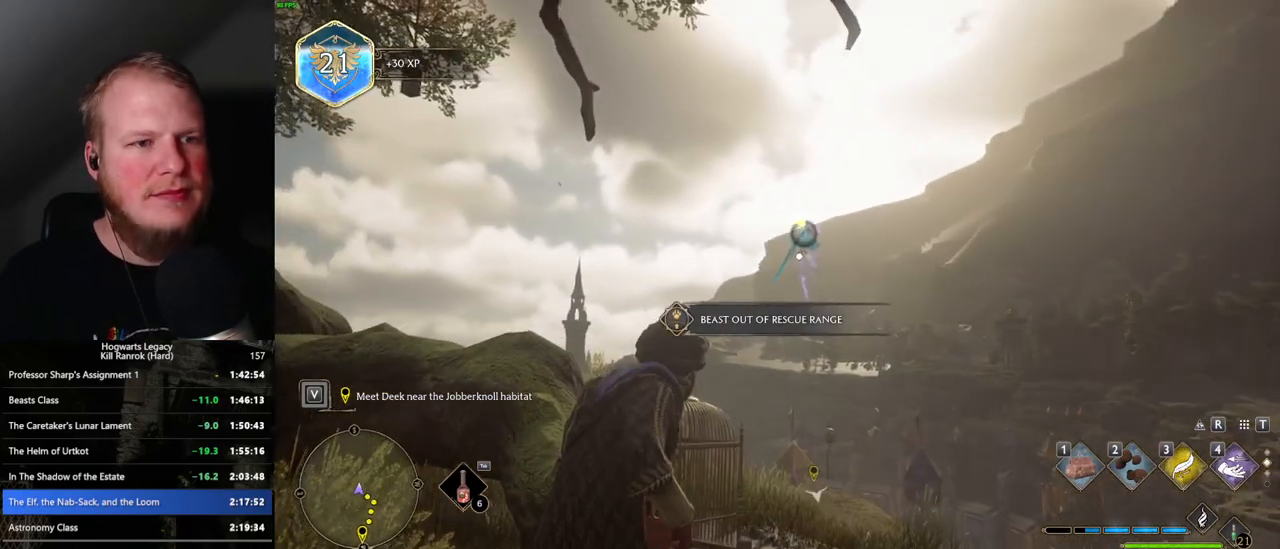
{"keys": [], "mouse": [], "events": []}
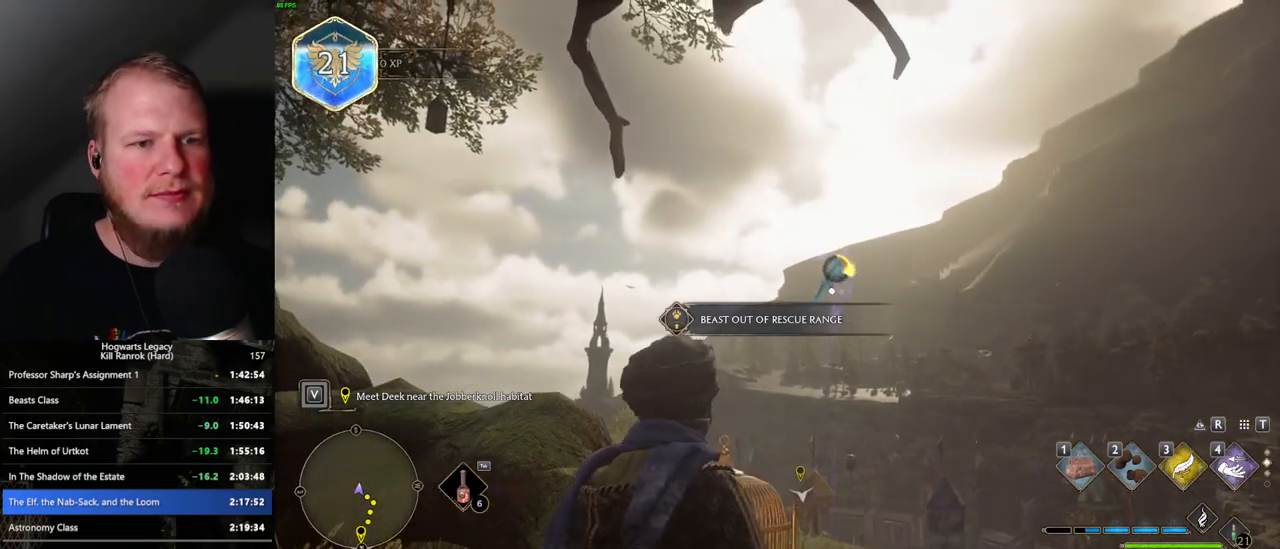
{"keys": [], "mouse": [], "events": []}
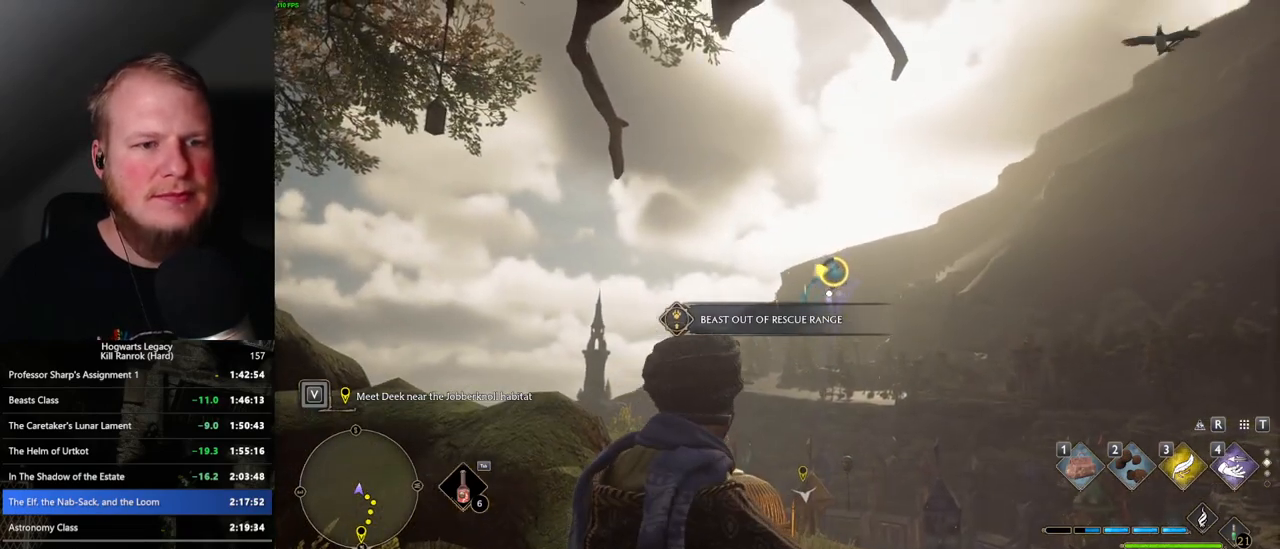
{"keys": [], "mouse": [], "events": [[217, "f", "down"], [283, "f", "up"], [383, "f", "down"], [433, "f", "up"]]}
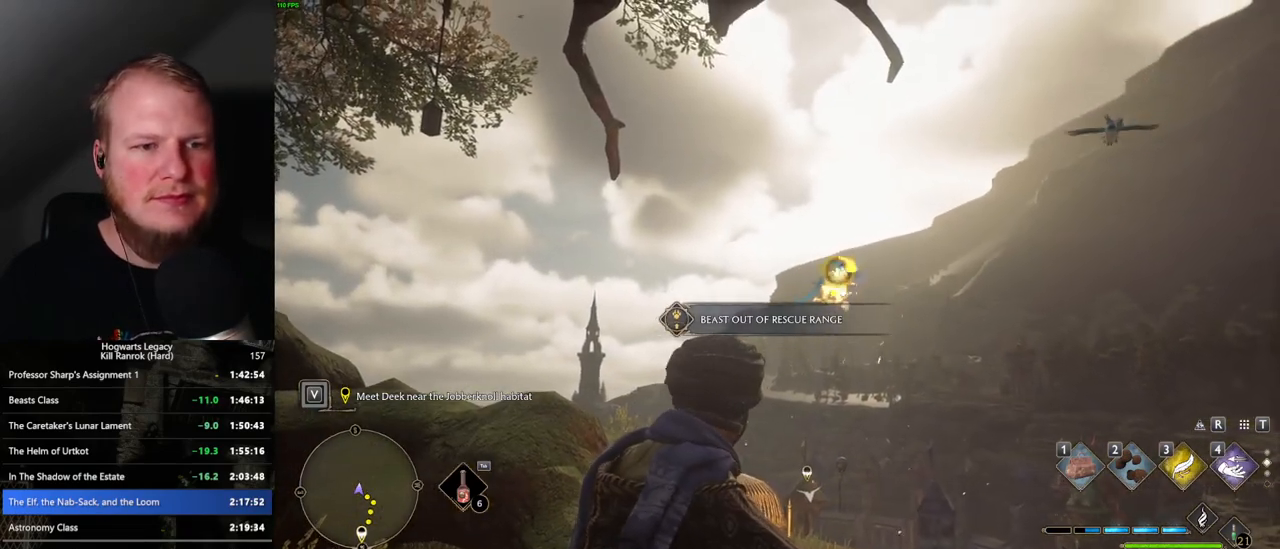
{"keys": ["f"], "mouse": [], "events": [[33, "f", "down"], [100, "f", "up"], [200, "f", "down"], [267, "f", "up"], [350, "f", "down"], [400, "f", "up"], [483, "f", "down"]]}
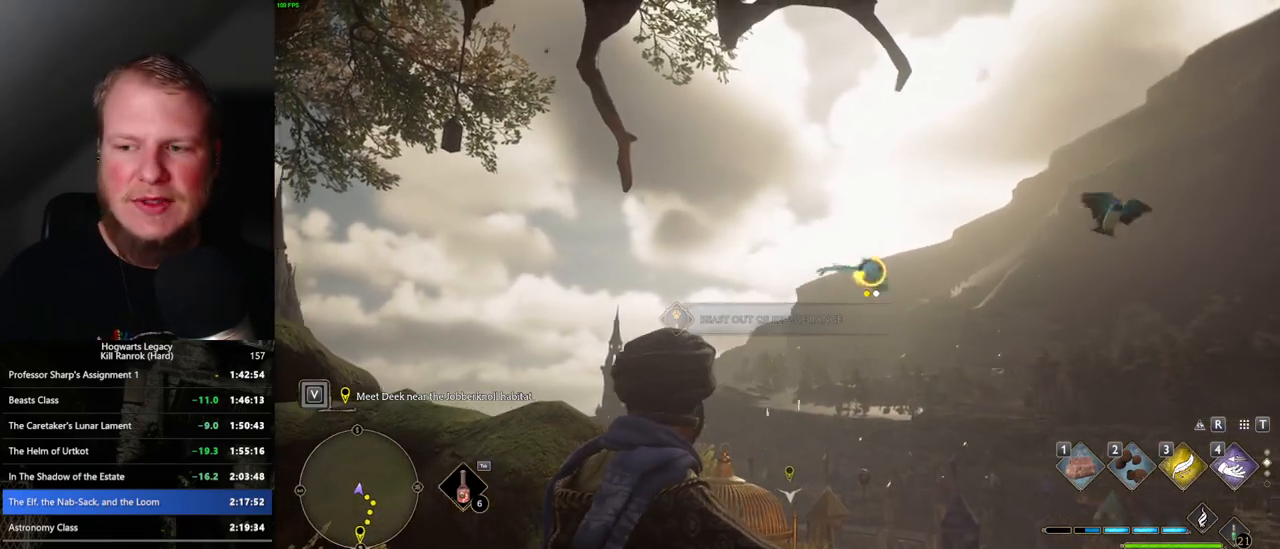
{"keys": ["f"], "mouse": [], "events": [[50, "f", "up"], [133, "f", "down"], [200, "f", "up"], [300, "f", "down"], [350, "f", "up"], [433, "f", "down"]]}
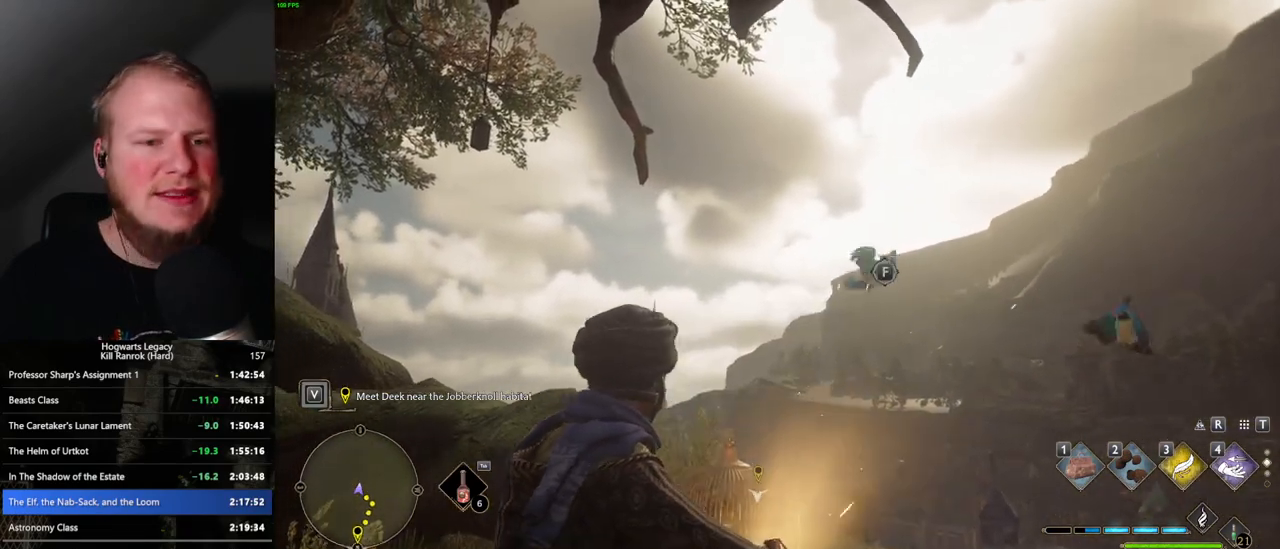
{"keys": [], "mouse": [], "events": [[17, "f", "up"]]}
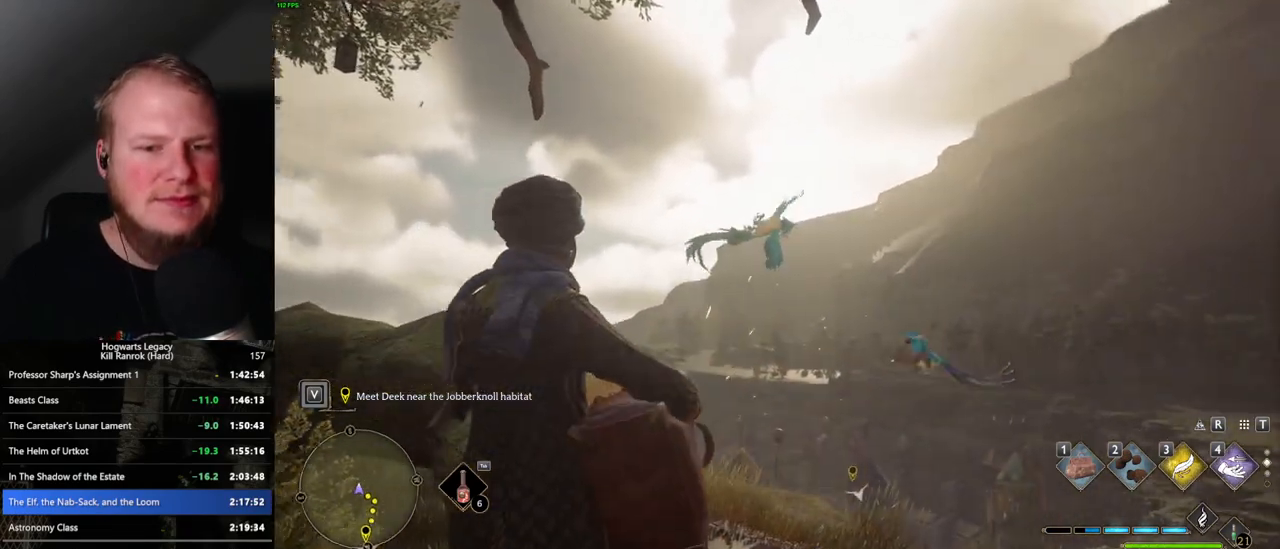
{"keys": [], "mouse": [], "events": []}
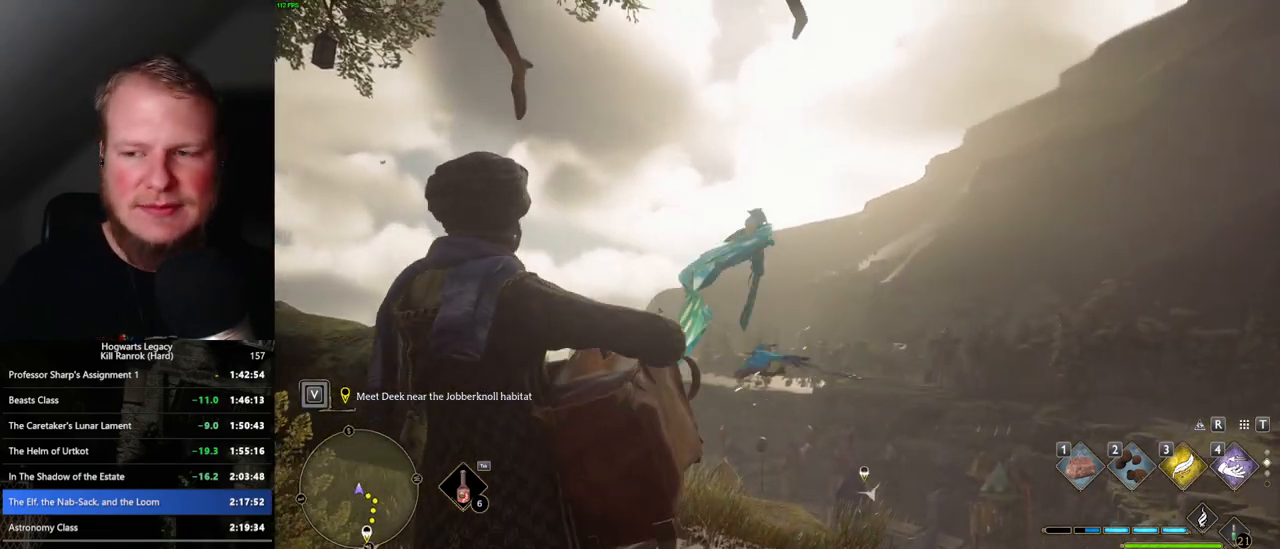
{"keys": [], "mouse": [], "events": []}
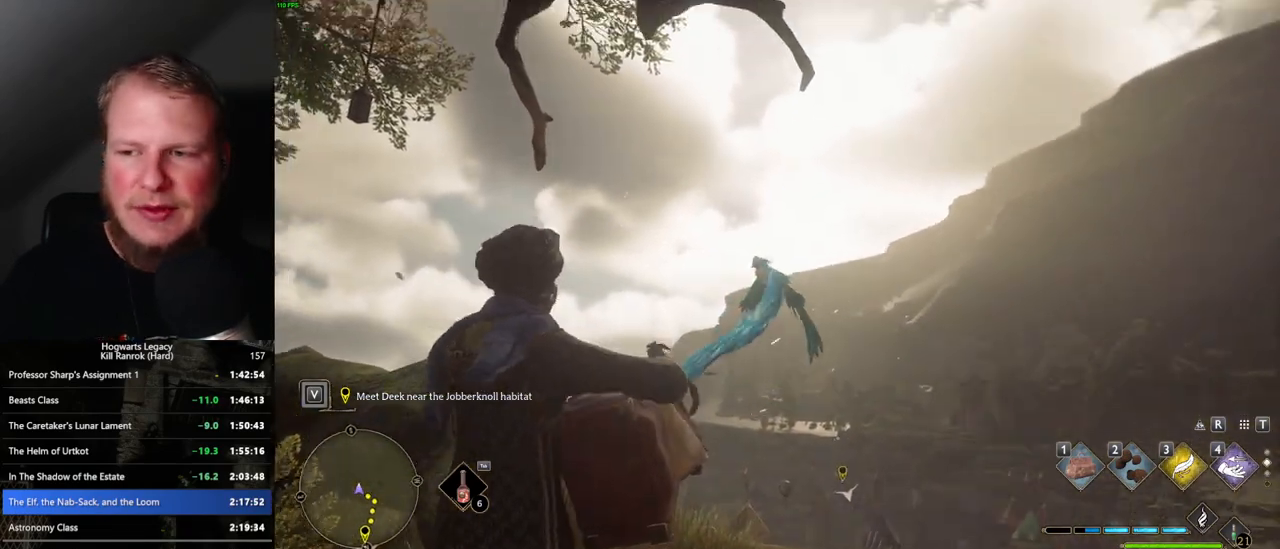
{"keys": [], "mouse": [], "events": []}
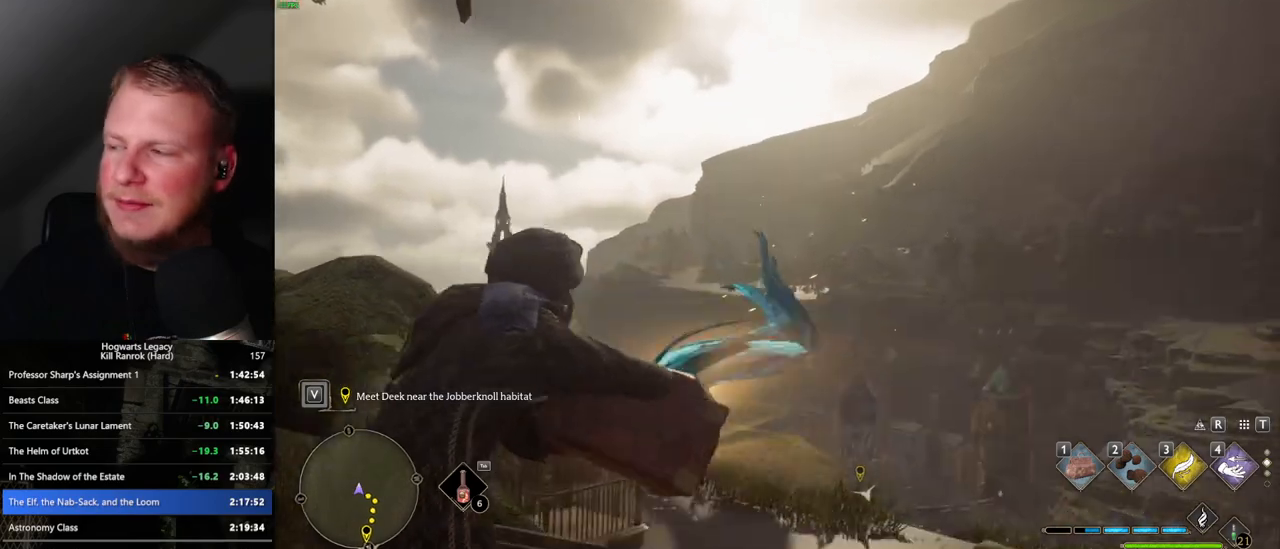
{"keys": [], "mouse": [], "events": []}
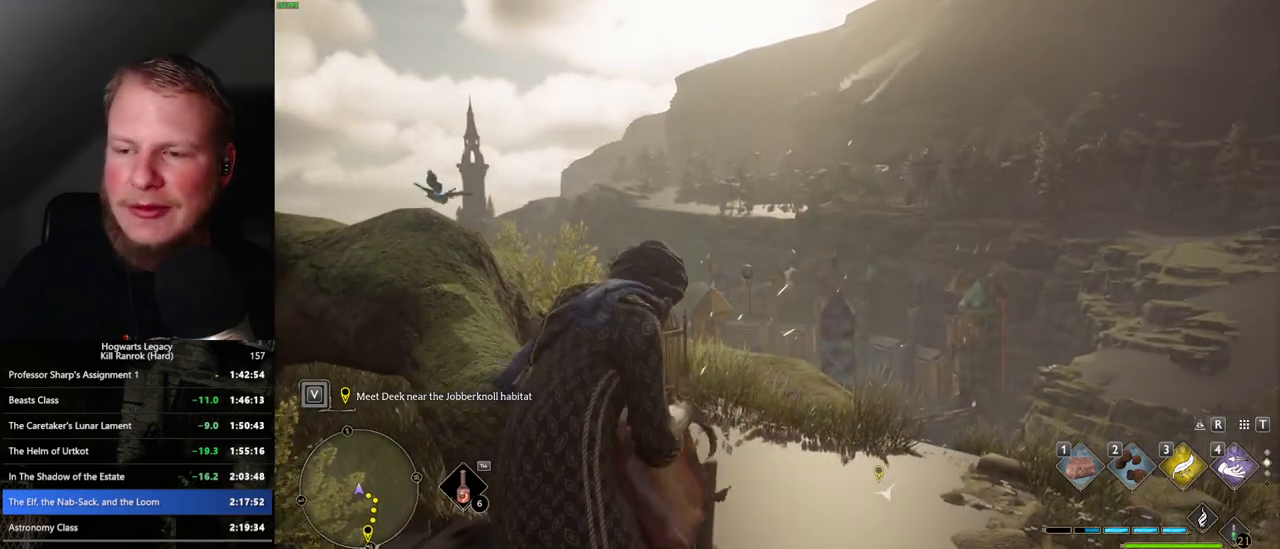
{"keys": [], "mouse": [], "events": []}
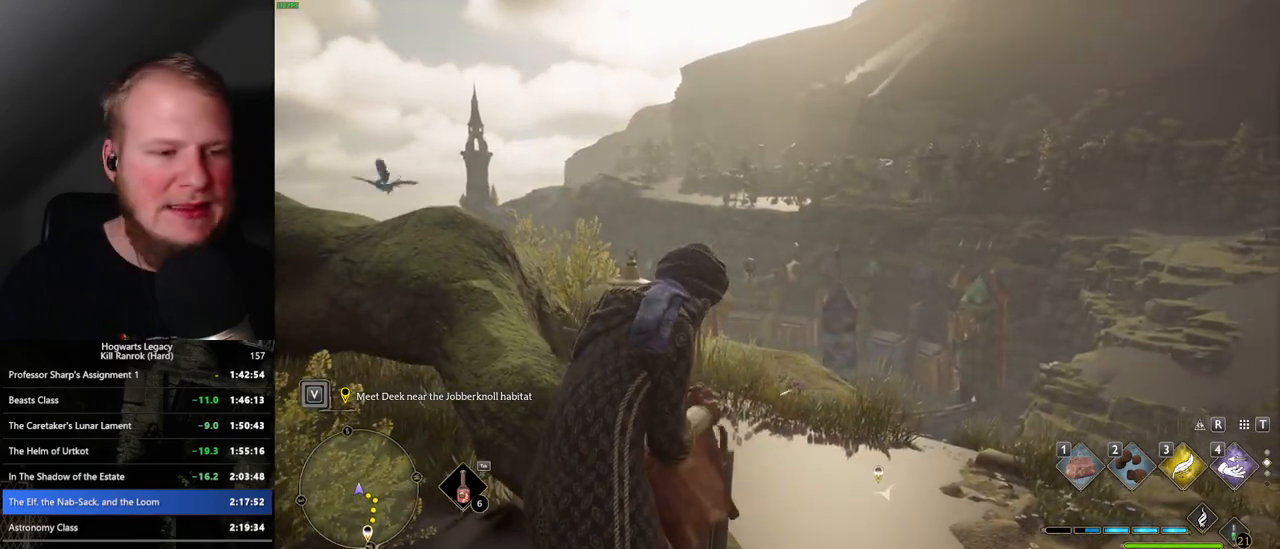
{"keys": [], "mouse": [], "events": []}
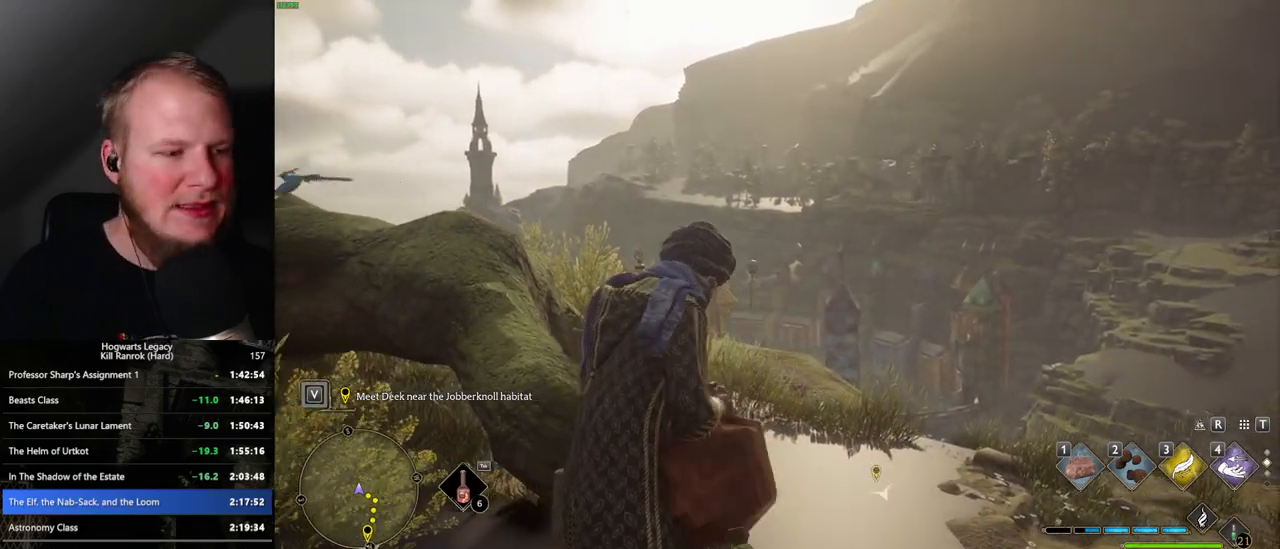
{"keys": [], "mouse": [], "events": []}
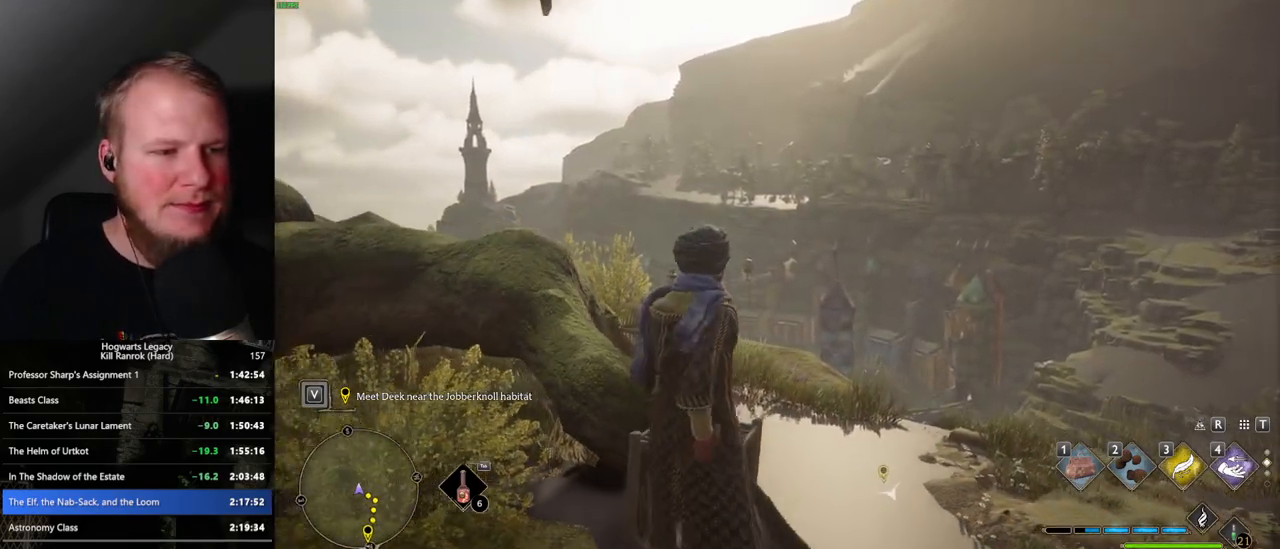
{"keys": ["d"], "mouse": [], "events": [[500, "d", "down"]]}
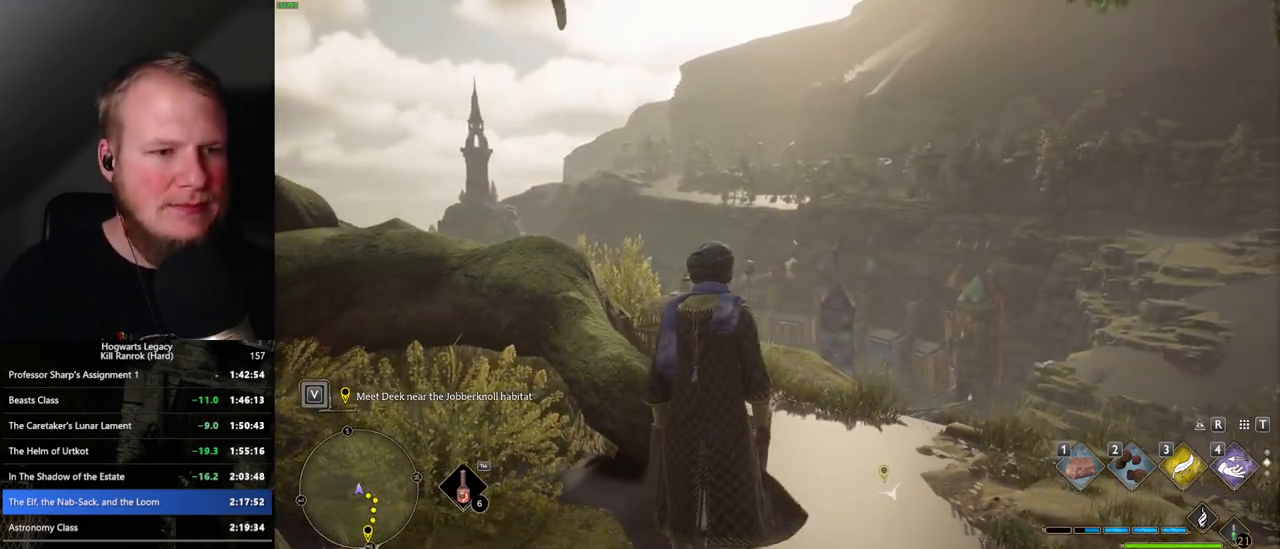
{"keys": ["tab"], "mouse": [], "events": [[283, "tab", "down"], [333, "d", "up"]]}
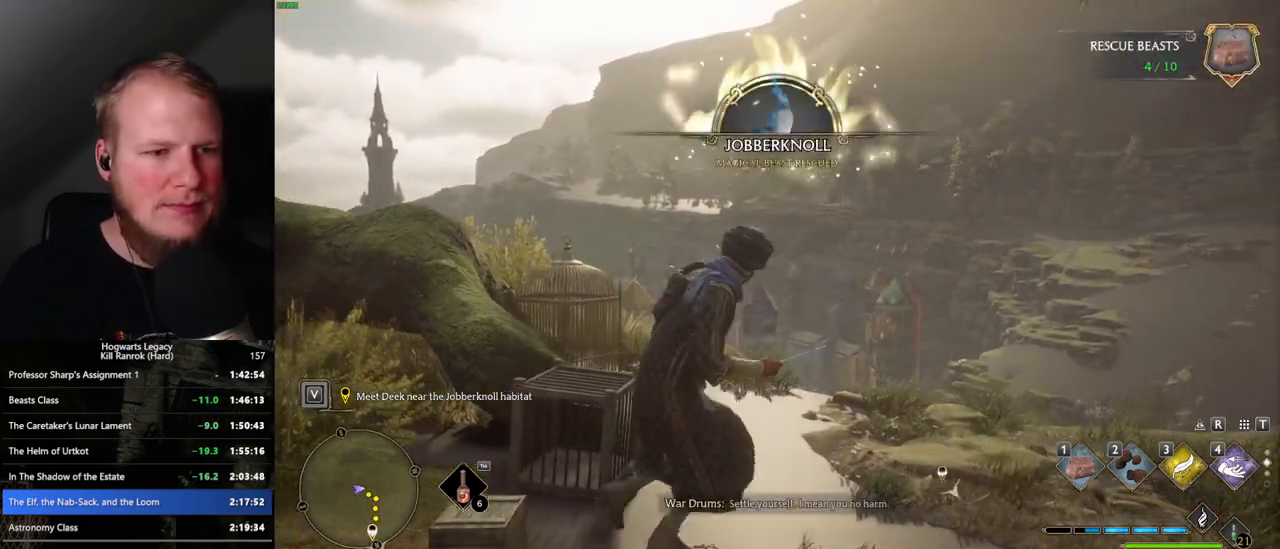
{"keys": ["d"], "mouse": [], "events": [[200, "3", "down"], [283, "3", "up"], [350, "tab", "up"], [433, "d", "down"]]}
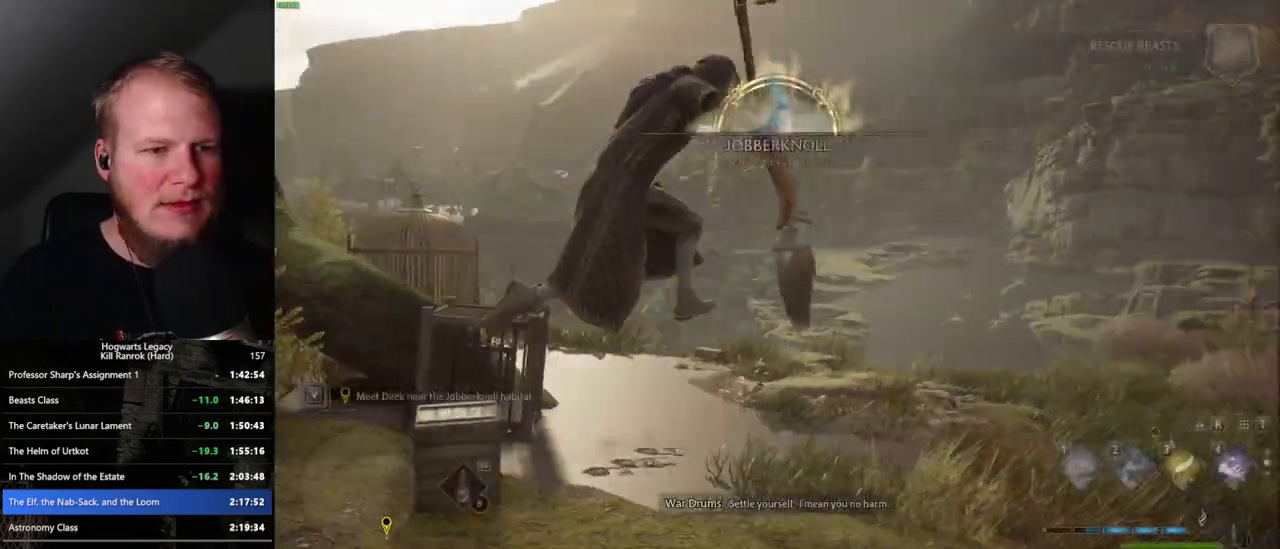
{"keys": ["d", "w"], "mouse": [], "events": [[100, "w", "down"]]}
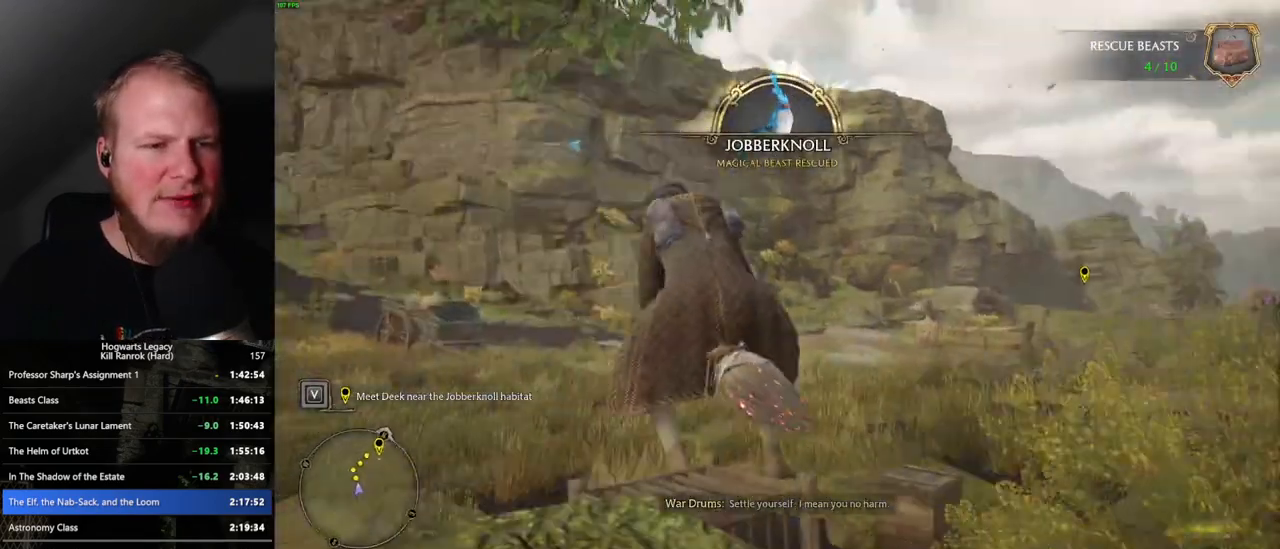
{"keys": ["w"], "mouse": ["left"], "events": [[67, "mouse_left", "down"], [250, "d", "up"]]}
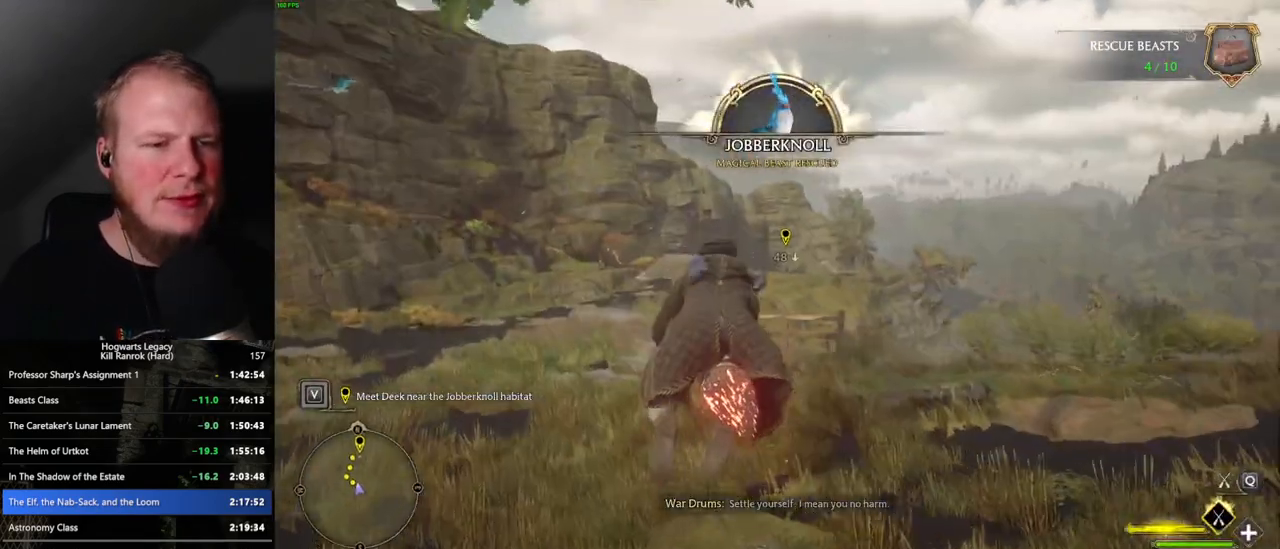
{"keys": ["w"], "mouse": ["left"], "events": [[367, "d", "down"], [450, "d", "up"]]}
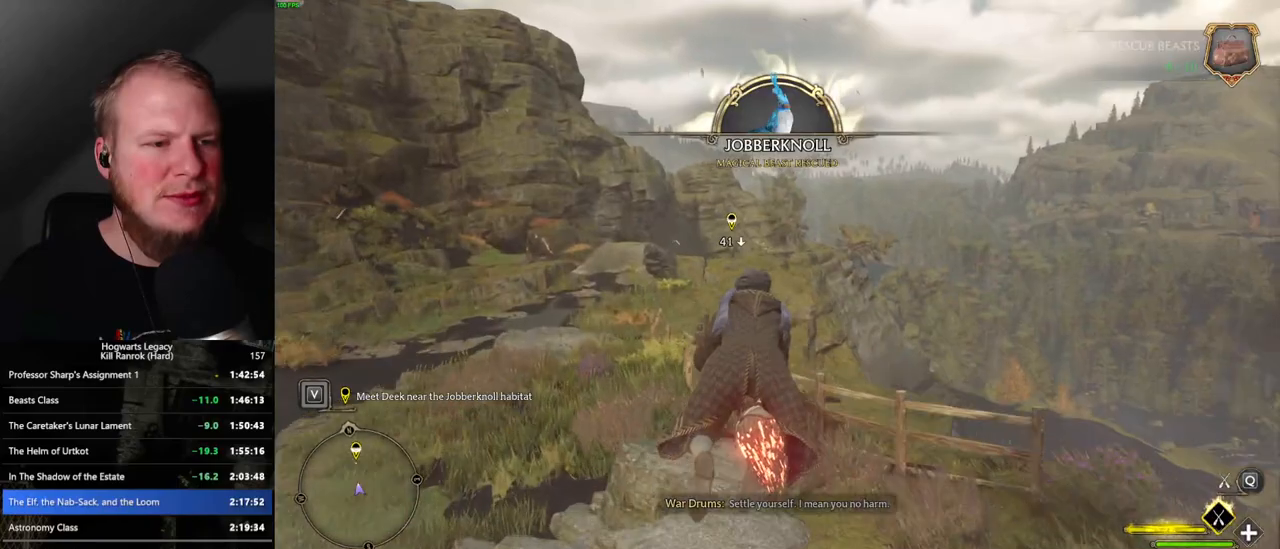
{"keys": ["w"], "mouse": ["left"], "events": []}
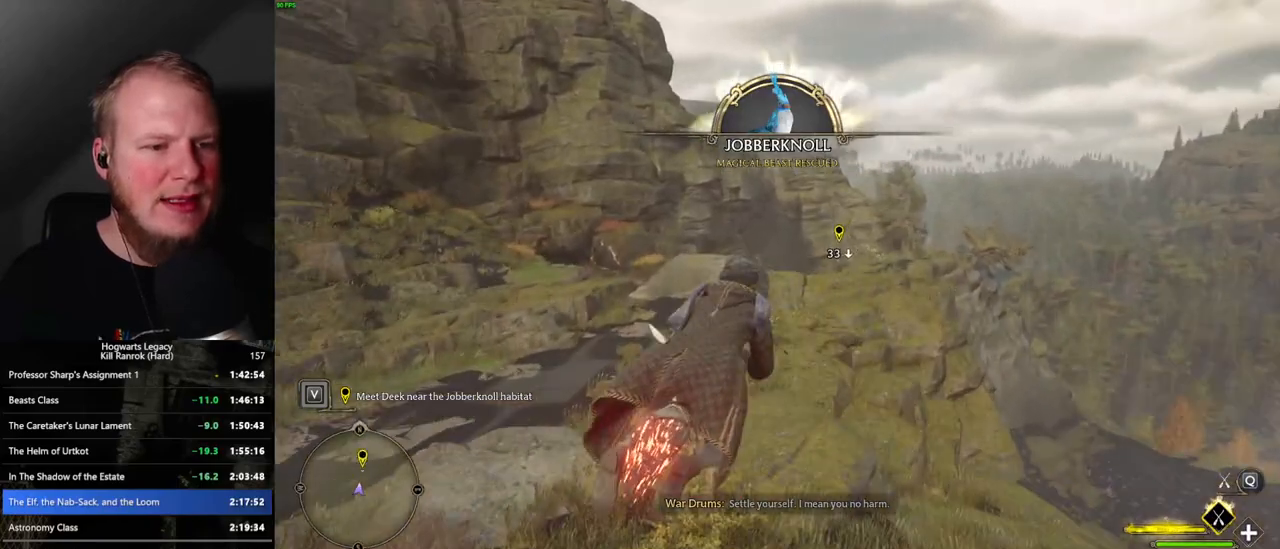
{"keys": ["w"], "mouse": ["left"], "events": [[150, "ctrl_l", "down"], [250, "ctrl_l", "up"]]}